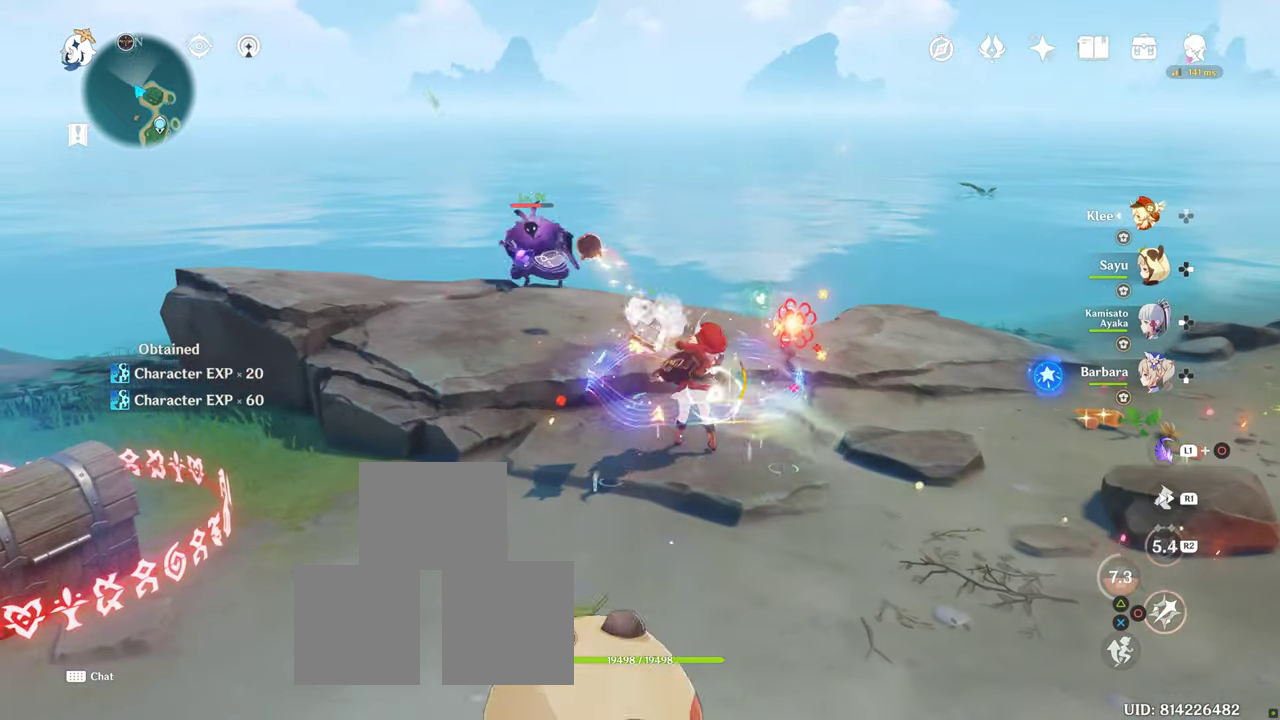
Gameplay with a controller (PlayStation layout); each line is a JSON object with the inputs held at the frame after it (dt_ms = milliseconds from this image to that frame). "button_events" lists button changes between this image and that frame as [ms after this image, input, new state], when the widget could be followed in between (sticks are given only as held states). Not read: DPAD_DOWN DPAD_UP L3 R3 TRIANGLE.
{"dt_ms": 1000, "buttons": ["CIRCLE"], "left_stick": "up", "right_stick": "center"}
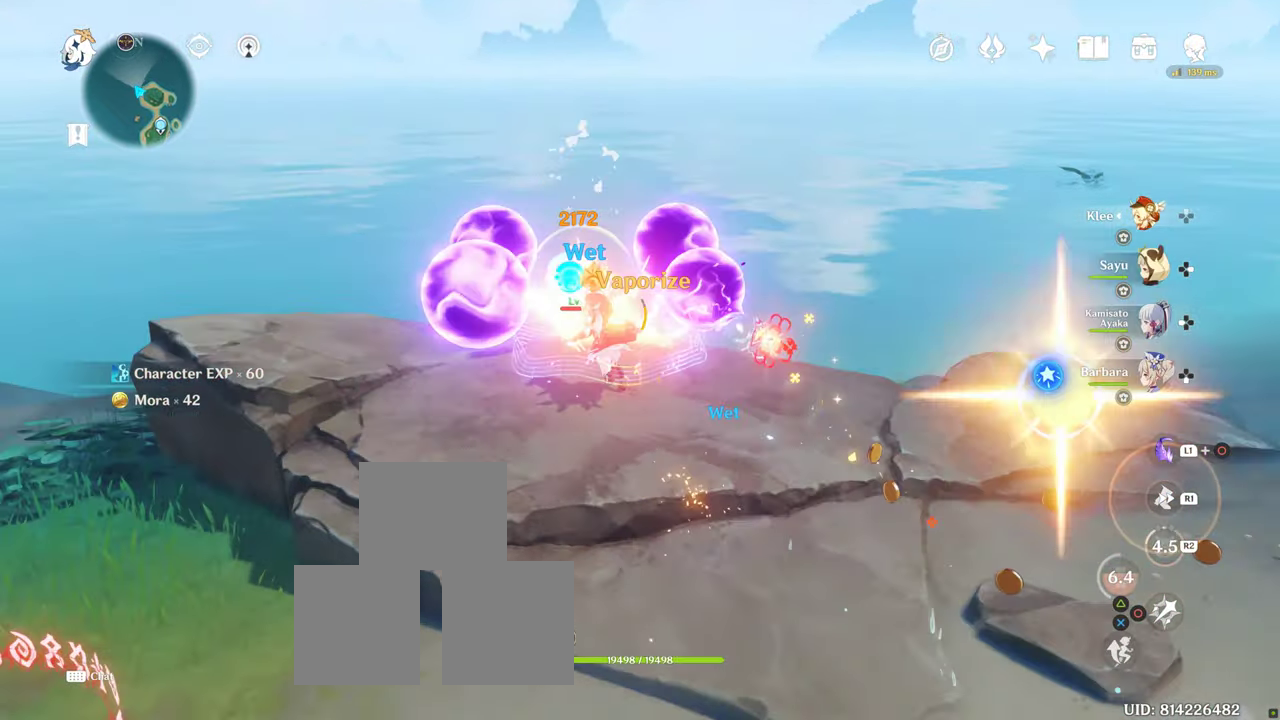
{"dt_ms": 1000, "buttons": ["CIRCLE", "R2"], "left_stick": "up-left", "right_stick": "center", "button_events": [[66, "CIRCLE", "up"], [150, "CIRCLE", "down"], [250, "CIRCLE", "up"], [316, "CIRCLE", "down"], [366, "CIRCLE", "up"], [466, "CIRCLE", "down"], [533, "CIRCLE", "up"], [600, "CIRCLE", "down"], [683, "CIRCLE", "up"], [766, "CIRCLE", "down"], [850, "CIRCLE", "up"], [950, "CIRCLE", "down"], [983, "R2", "down"]]}
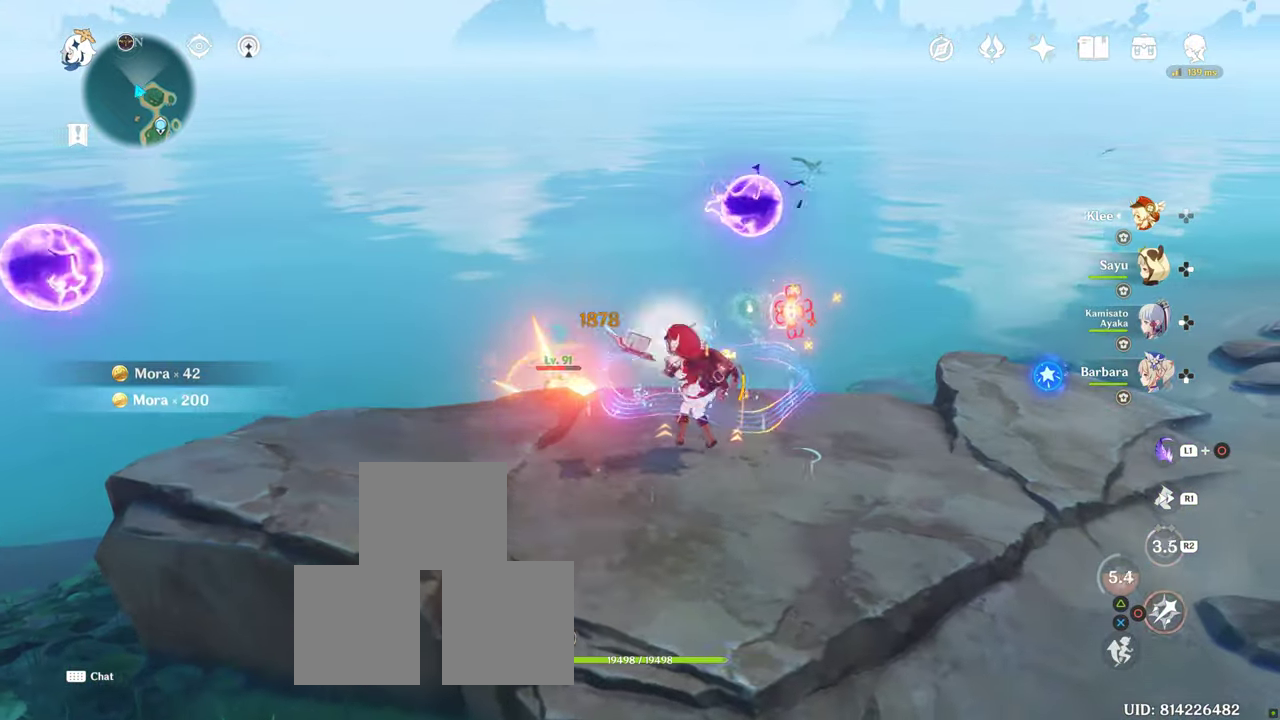
{"dt_ms": 500, "buttons": ["CIRCLE"], "left_stick": "up-left", "right_stick": "center"}
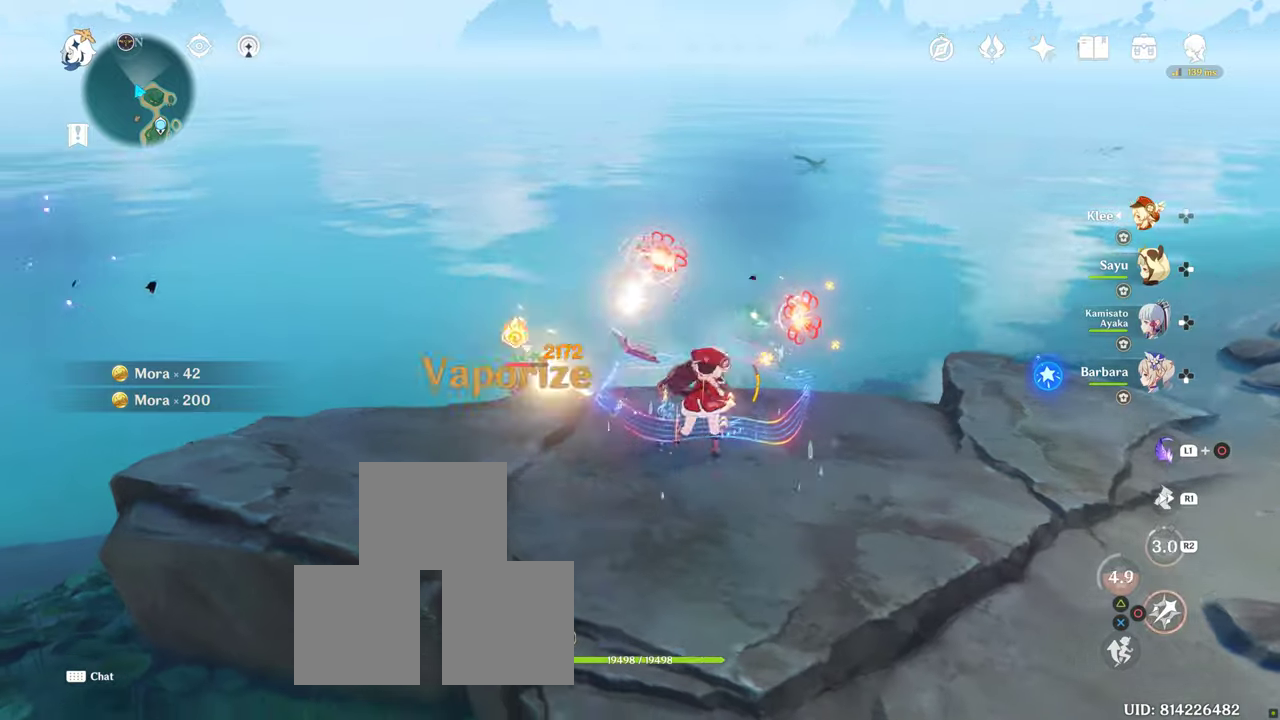
{"dt_ms": 500, "buttons": ["R1"], "left_stick": "up-left", "right_stick": "down-right", "button_events": [[17, "CIRCLE", "up"], [100, "CIRCLE", "down"], [200, "CIRCLE", "up"], [500, "R1", "down"]]}
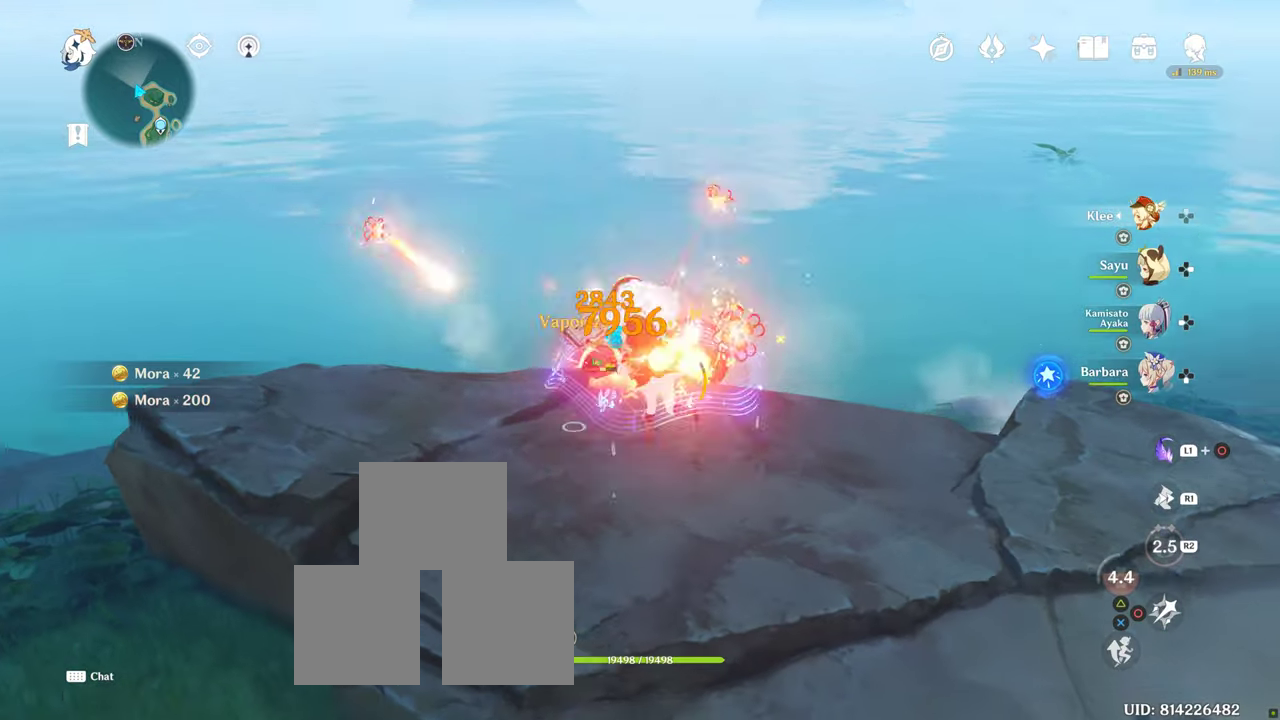
{"dt_ms": 500, "buttons": [], "left_stick": "center", "right_stick": "center", "button_events": [[150, "R1", "up"], [250, "CIRCLE", "down"], [333, "CIRCLE", "up"], [417, "CIRCLE", "down"], [483, "CIRCLE", "up"]]}
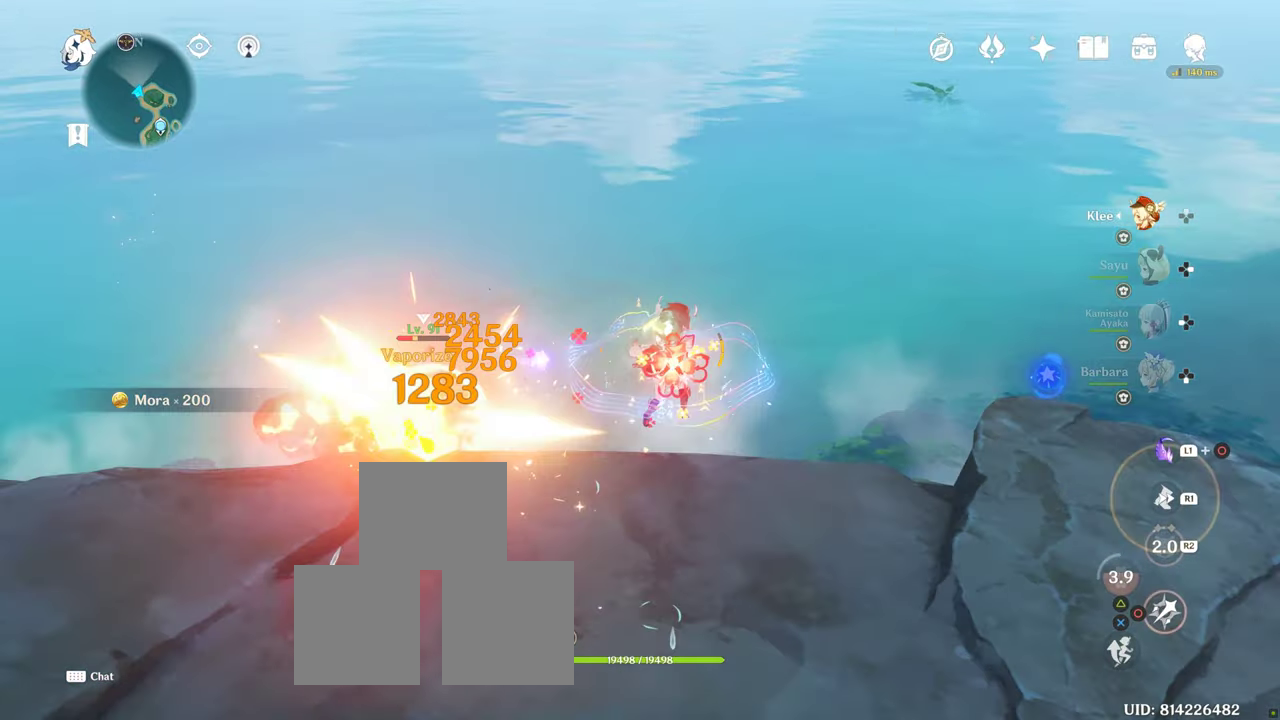
{"dt_ms": 500, "buttons": [], "left_stick": "center", "right_stick": "center", "button_events": [[67, "CIRCLE", "down"], [150, "CIRCLE", "up"], [233, "CIRCLE", "down"], [300, "CIRCLE", "up"], [383, "CIRCLE", "down"], [467, "CIRCLE", "up"]]}
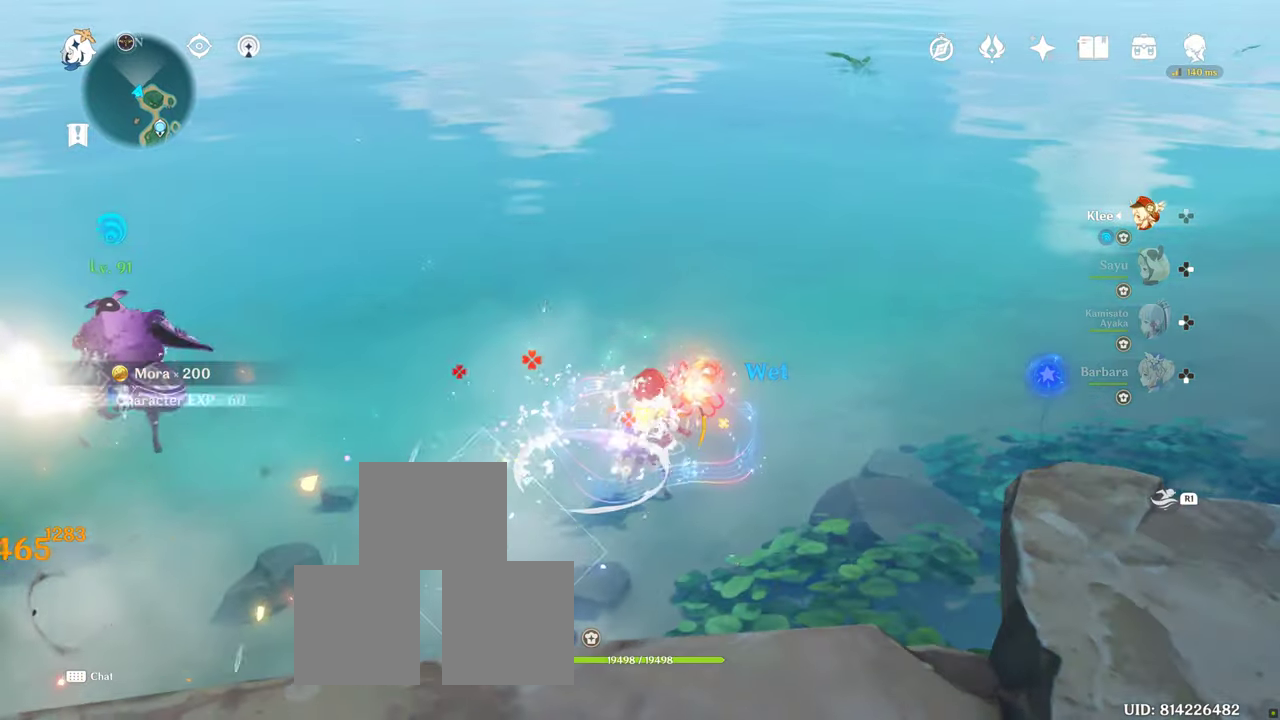
{"dt_ms": 500, "buttons": [], "left_stick": "center", "right_stick": "center", "button_events": [[33, "CIRCLE", "down"], [133, "CIRCLE", "up"]]}
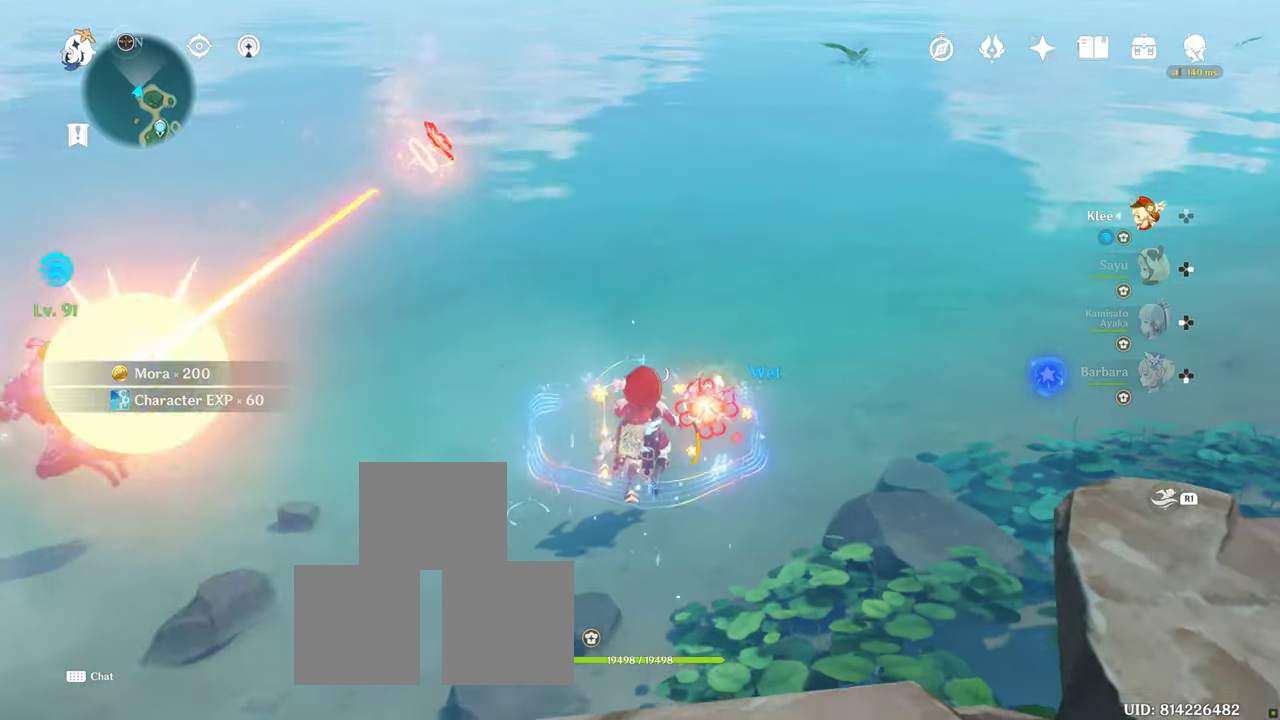
{"dt_ms": 500, "buttons": [], "left_stick": "center", "right_stick": "up-left", "button_events": []}
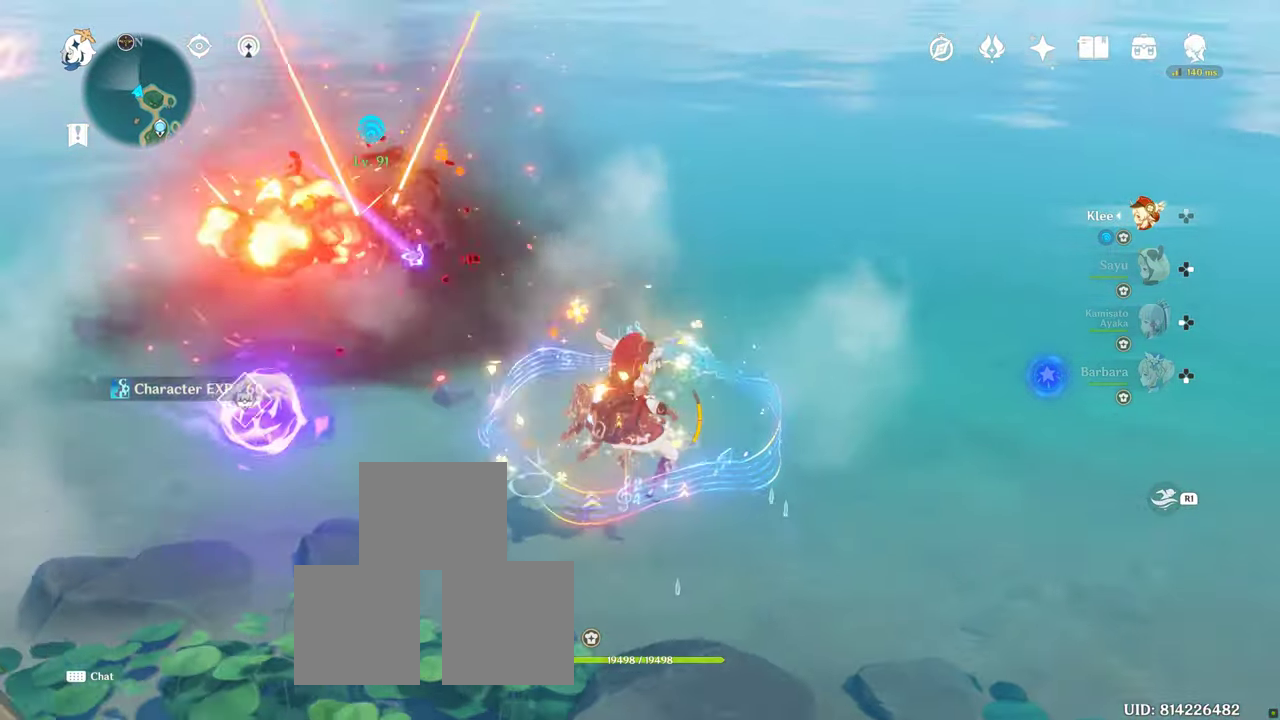
{"dt_ms": 500, "buttons": [], "left_stick": "center", "right_stick": "center"}
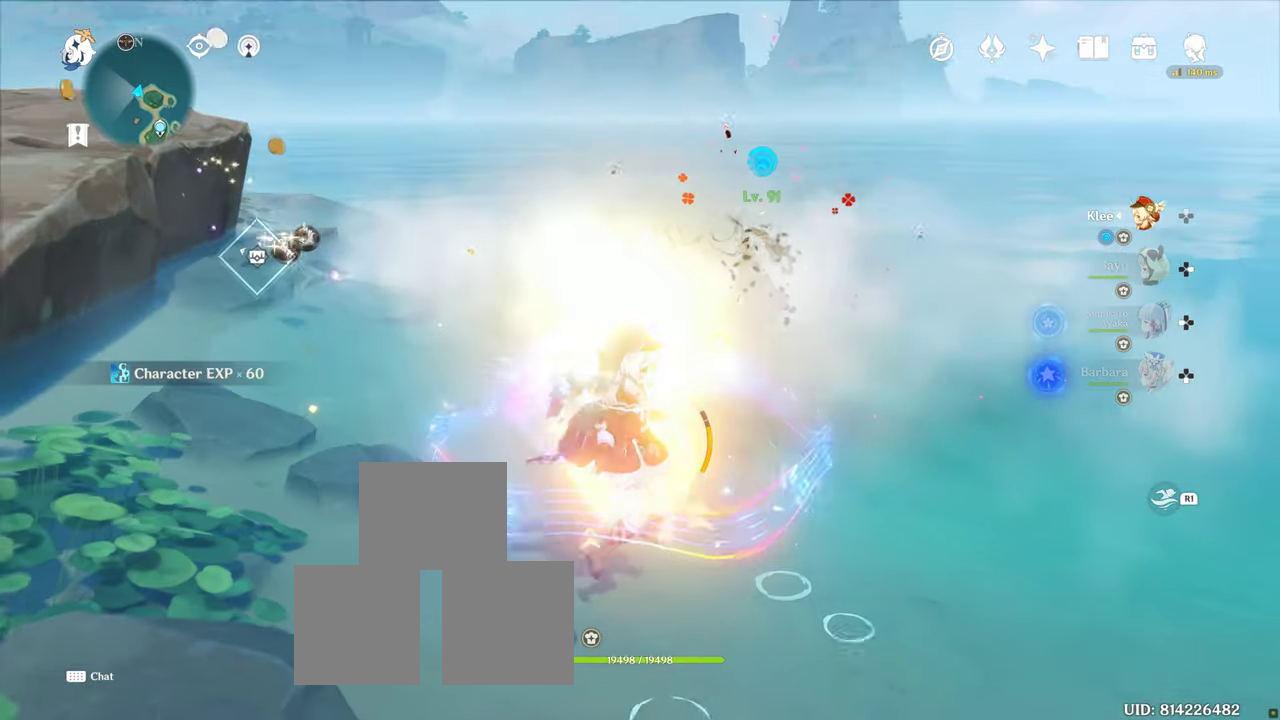
{"dt_ms": 500, "buttons": [], "left_stick": "up", "right_stick": "center", "button_events": [[17, "CIRCLE", "down"], [167, "CIRCLE", "up"]]}
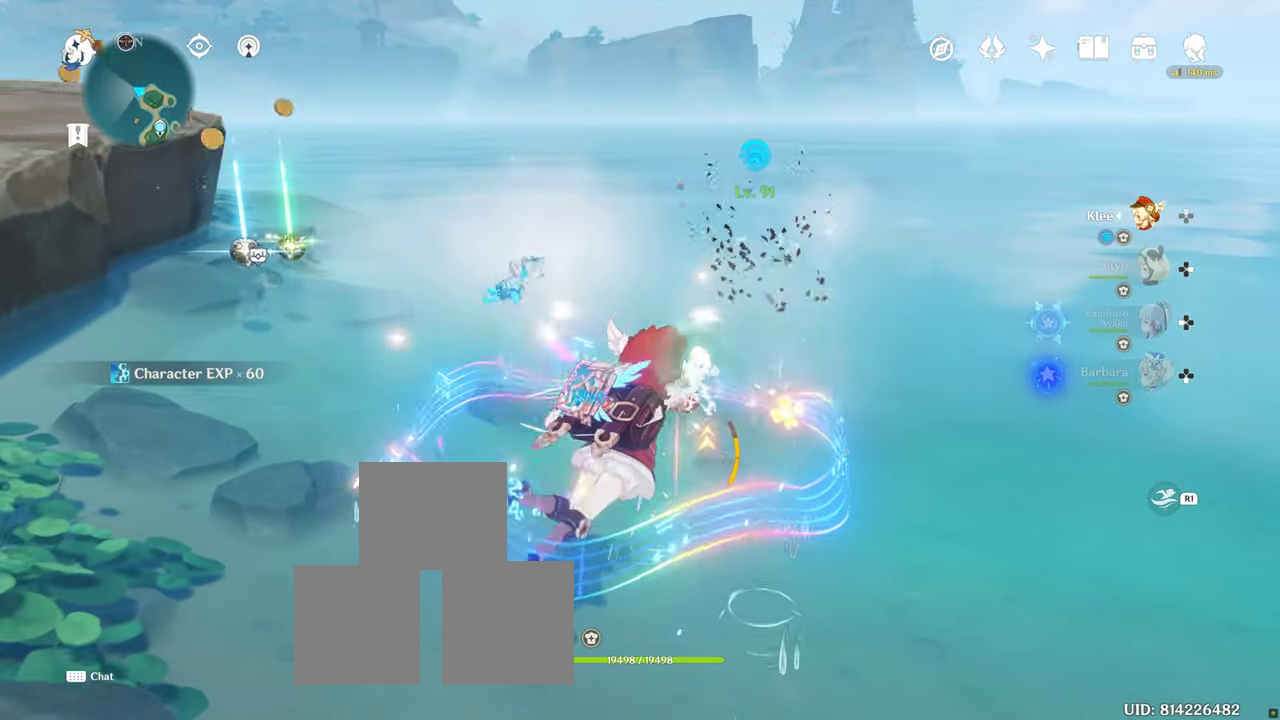
{"dt_ms": 1000, "buttons": [], "left_stick": "up-left", "right_stick": "center"}
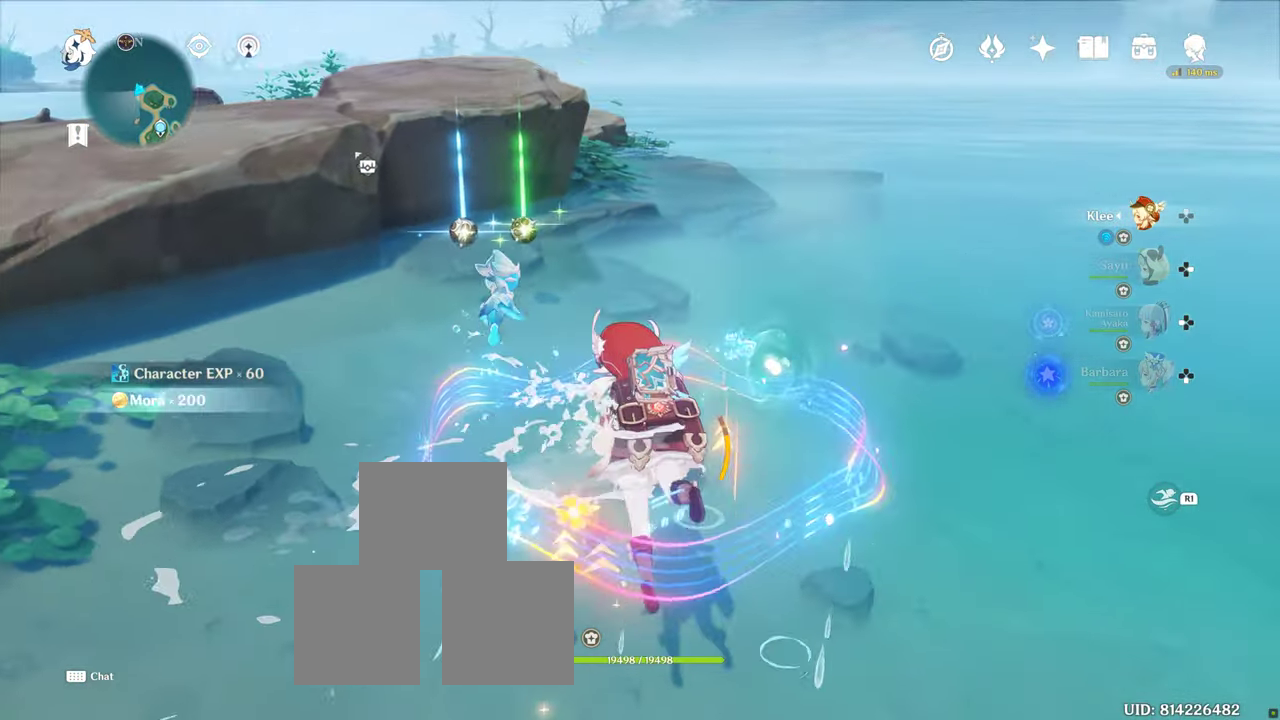
{"dt_ms": 1000, "buttons": ["SQUARE"], "left_stick": "up", "right_stick": "center", "button_events": [[133, "CIRCLE", "down"], [200, "CIRCLE", "up"], [200, "R1", "down"], [800, "CIRCLE", "down"], [850, "R1", "up"], [950, "CIRCLE", "up"], [950, "DPAD_RIGHT", "down"], [967, "SQUARE", "down"], [1000, "DPAD_RIGHT", "up"]]}
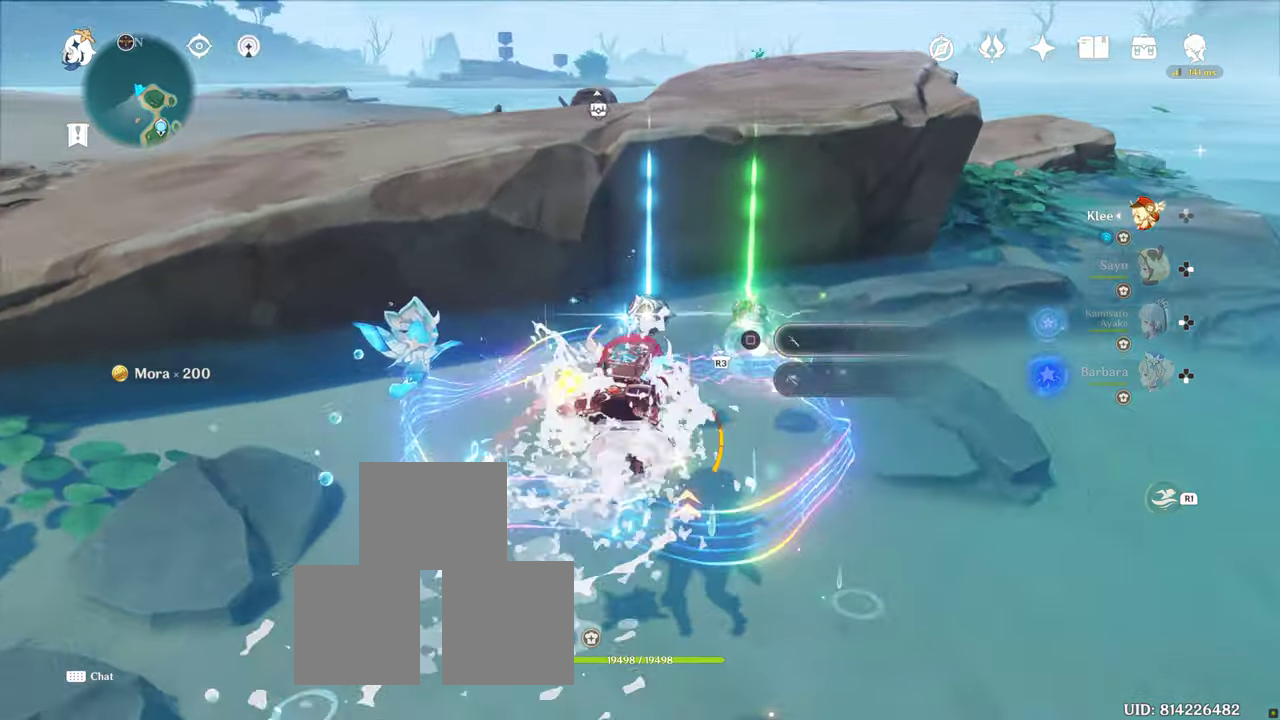
{"dt_ms": 500, "buttons": [], "left_stick": "up-left", "right_stick": "center"}
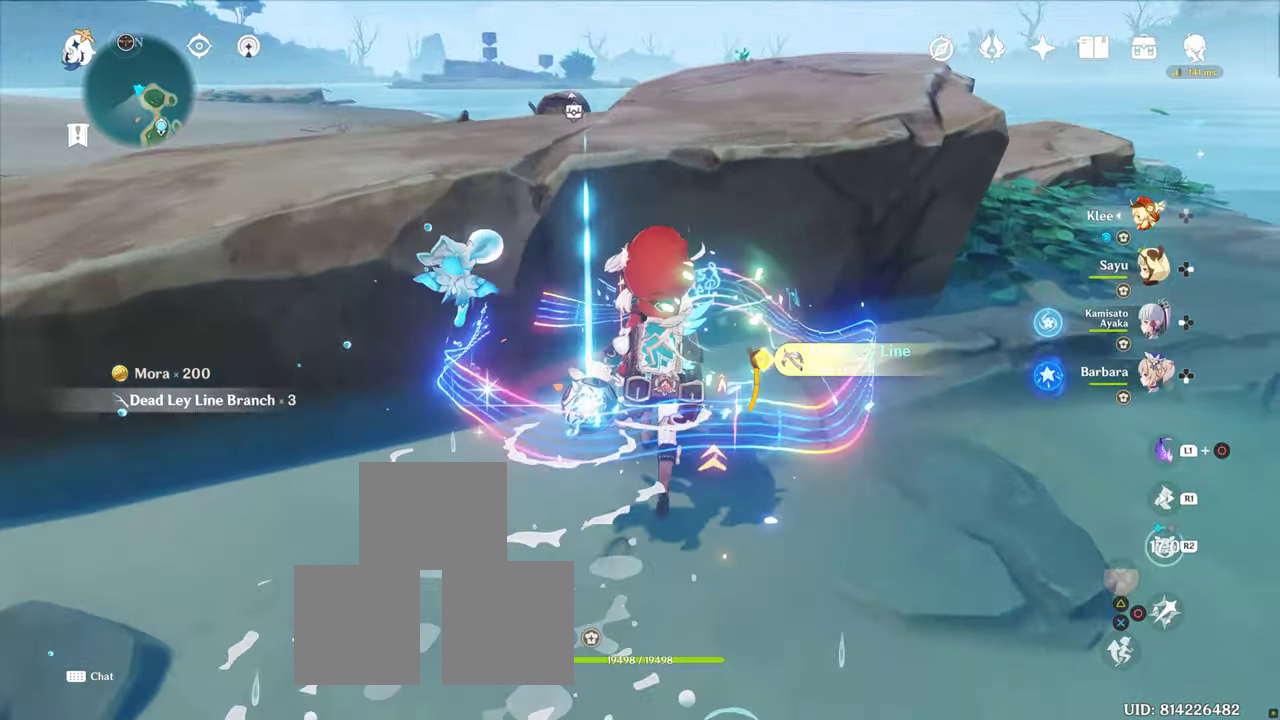
{"dt_ms": 500, "buttons": [], "left_stick": "up-left", "right_stick": "left", "button_events": [[217, "SQUARE", "down"], [334, "SQUARE", "up"]]}
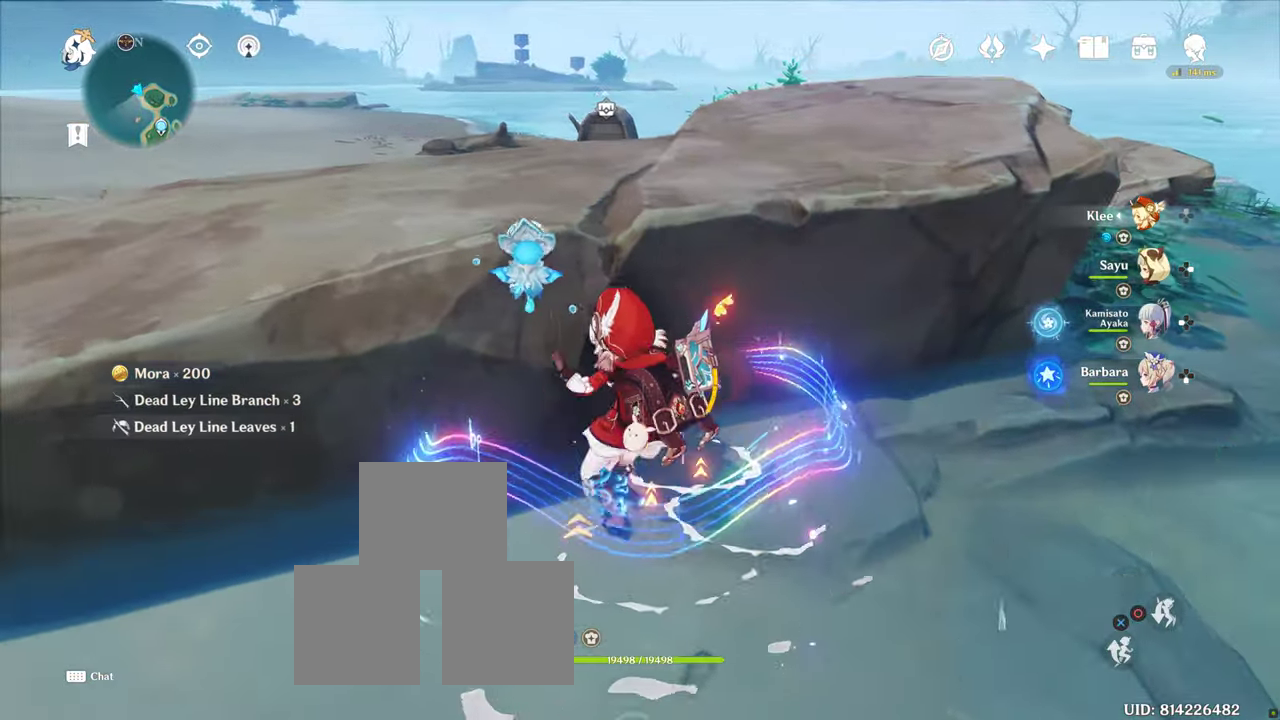
{"dt_ms": 500, "buttons": [], "left_stick": "up", "right_stick": "center", "button_events": []}
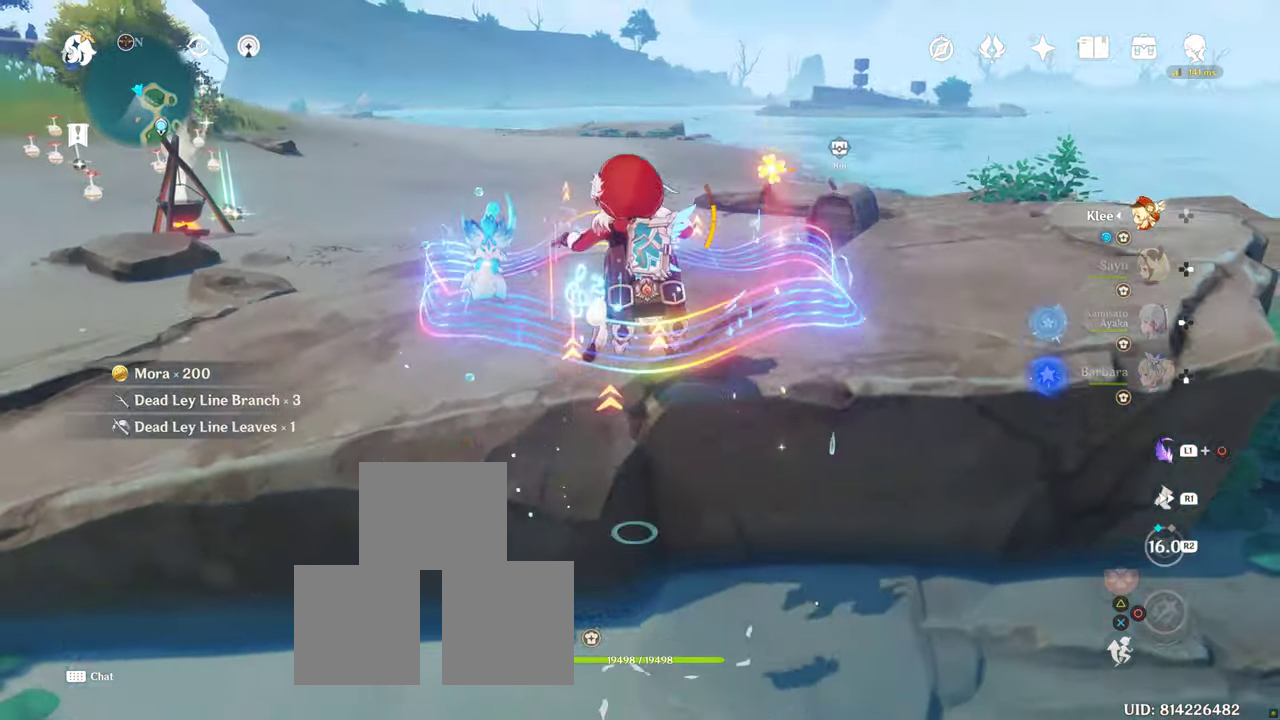
{"dt_ms": 500, "buttons": [], "left_stick": "up", "right_stick": "down", "button_events": []}
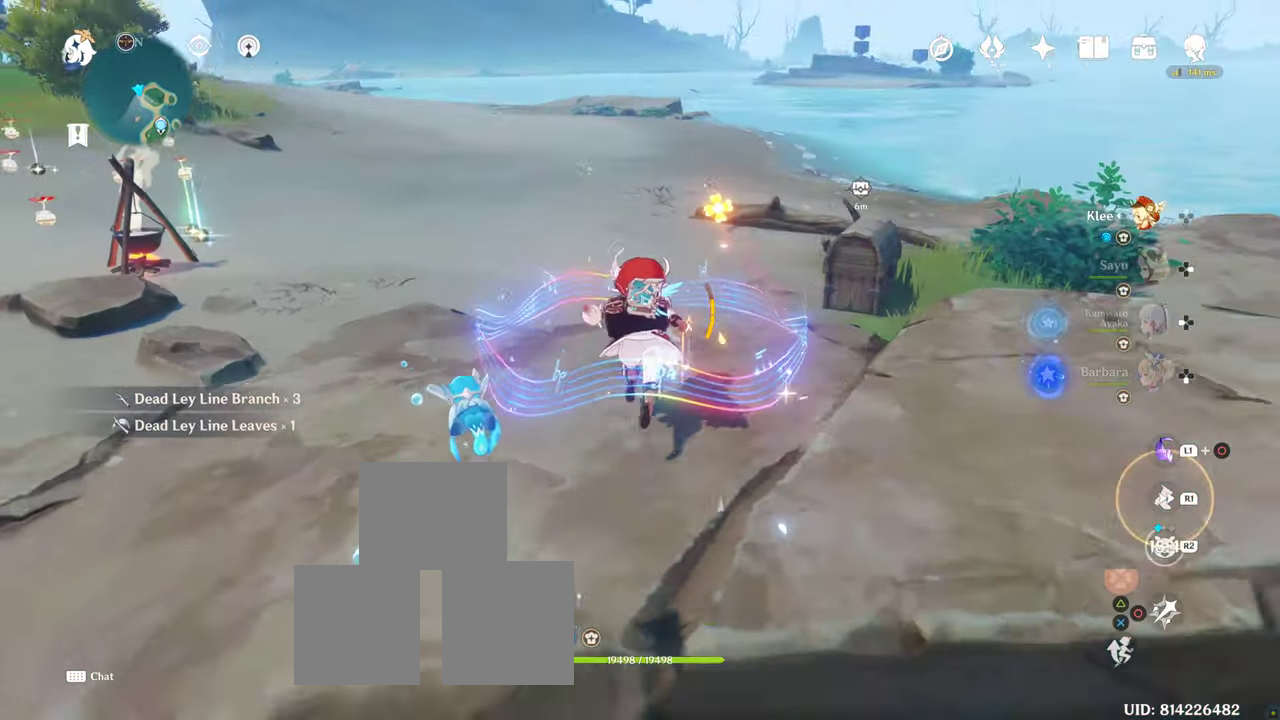
{"dt_ms": 500, "buttons": [], "left_stick": "up", "right_stick": "right", "button_events": []}